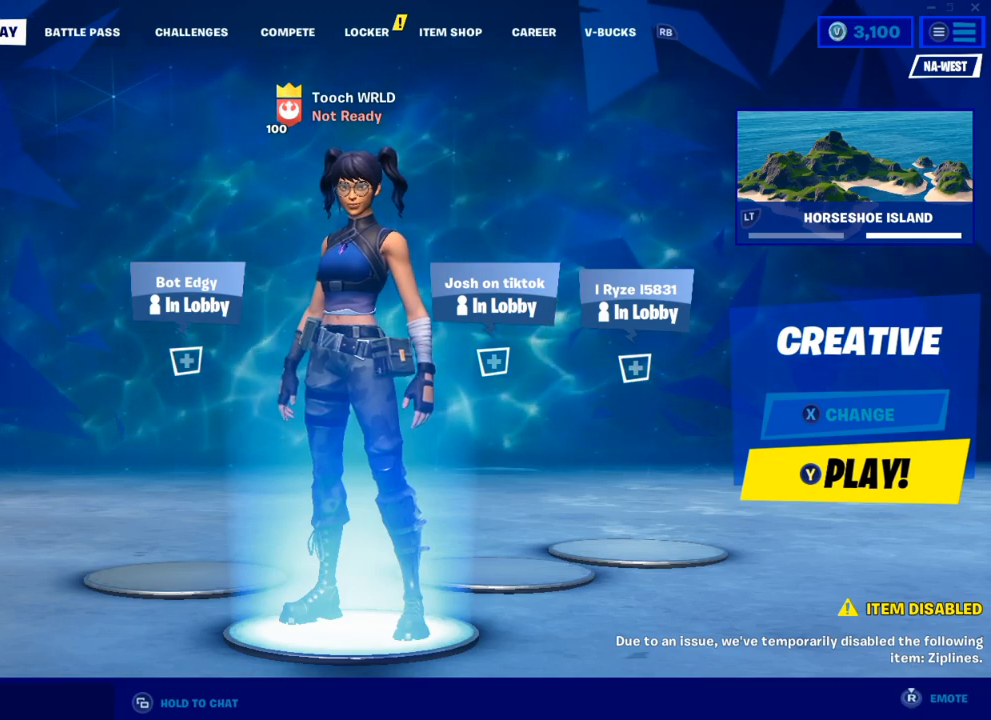
Gameplay with a controller (Xbox layout); each line is a JSON object with the inputs held at the frame after it. "events" lists button and stick changes between this image and that frame as [ms after this image, input, new state], when the widget could be followed in between.
{"buttons": [], "left_stick": "center", "right_stick": "center", "events": [[133, "right_stick", "right"], [217, "right_stick", "center"], [300, "X", "down"], [433, "X", "up"]]}
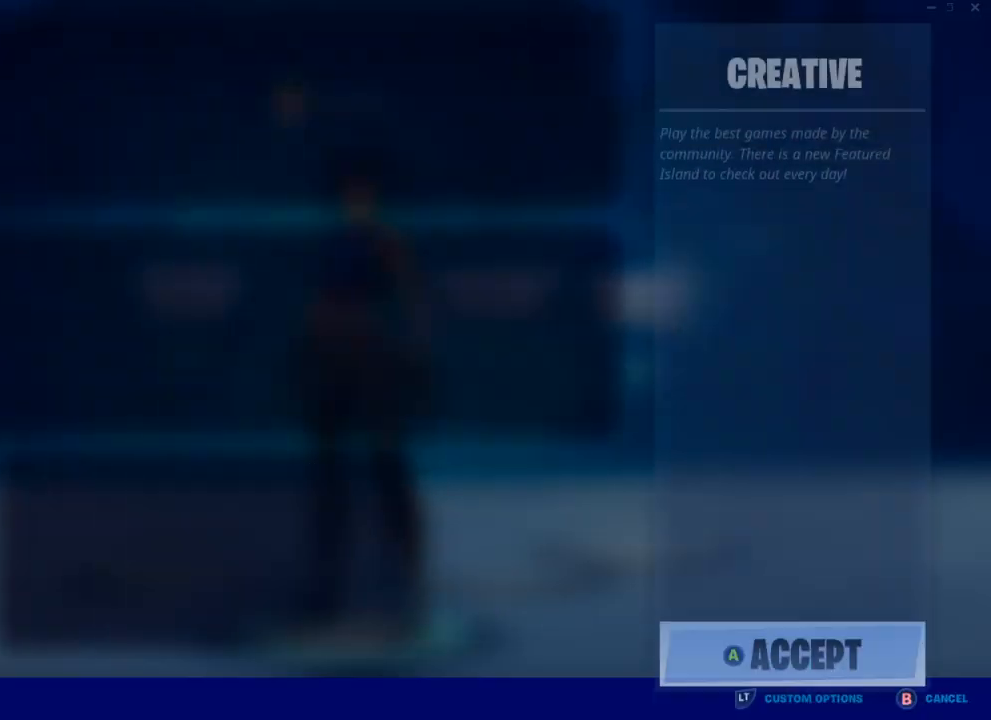
{"buttons": [], "left_stick": "center", "right_stick": "center", "events": []}
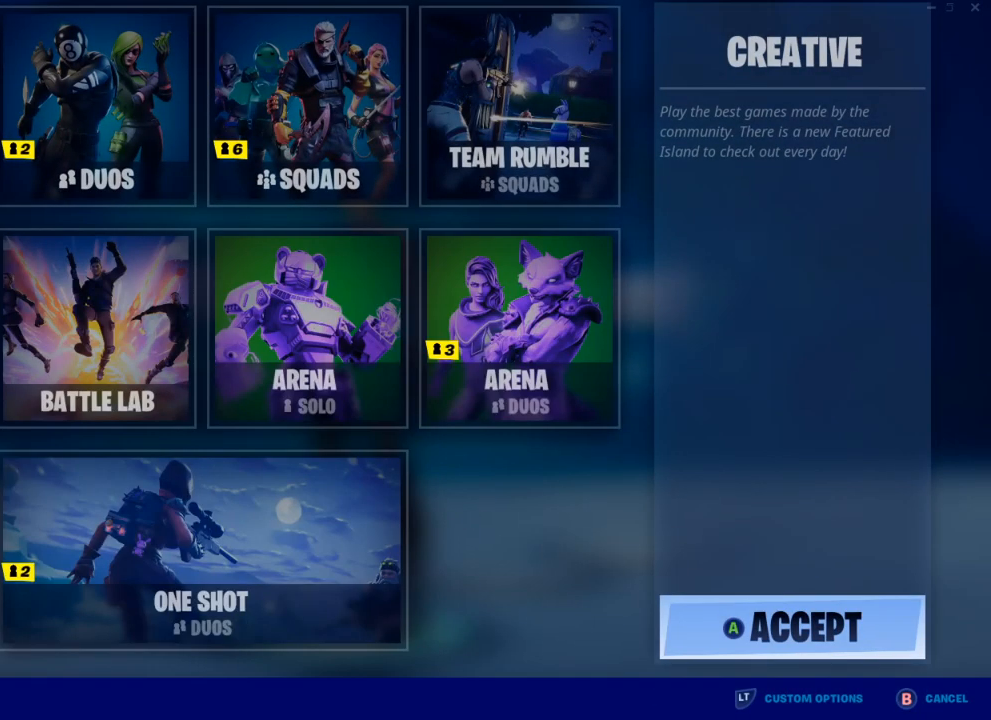
{"buttons": [], "left_stick": "center", "right_stick": "center", "events": [[300, "left_stick", "right"], [433, "left_stick", "center"]]}
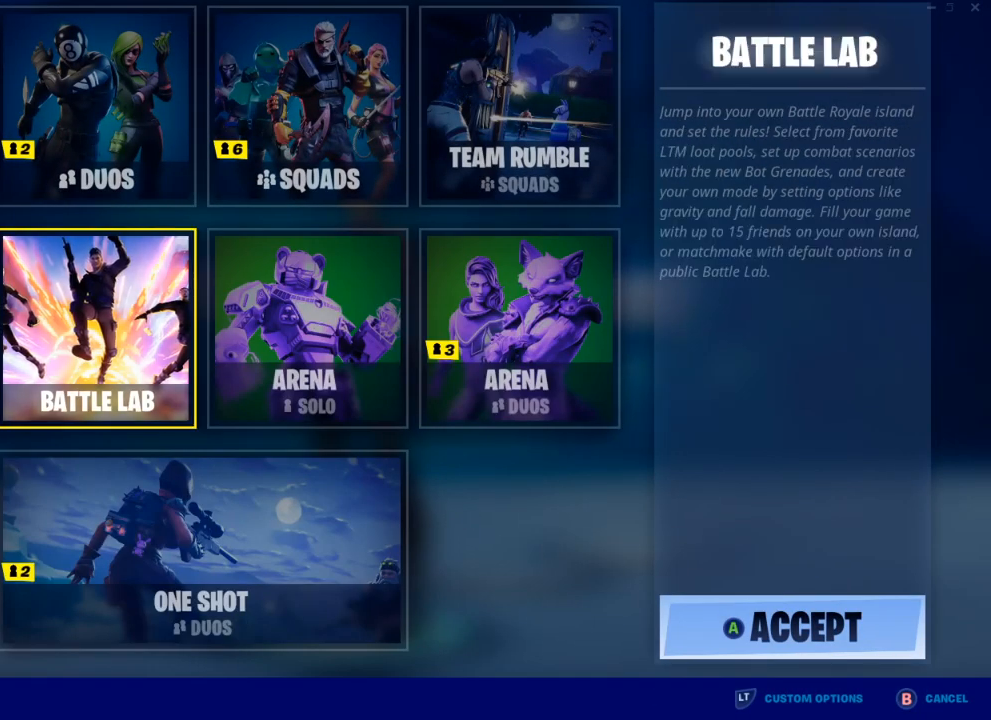
{"buttons": [], "left_stick": "center", "right_stick": "center", "events": [[117, "left_stick", "up-right"], [267, "left_stick", "center"]]}
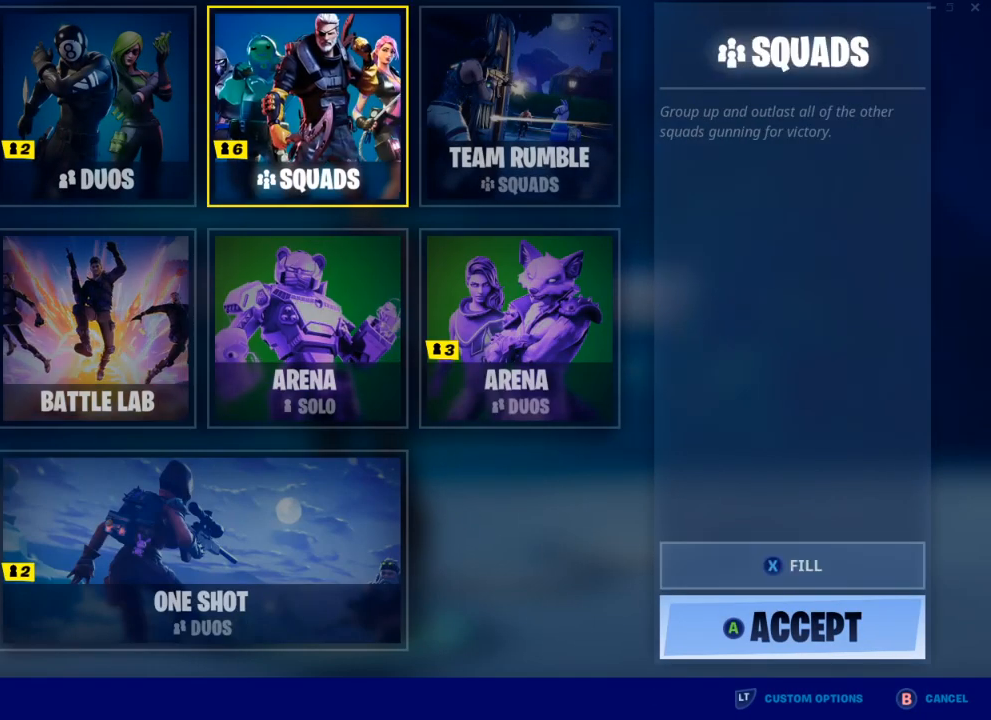
{"buttons": [], "left_stick": "center", "right_stick": "center", "events": []}
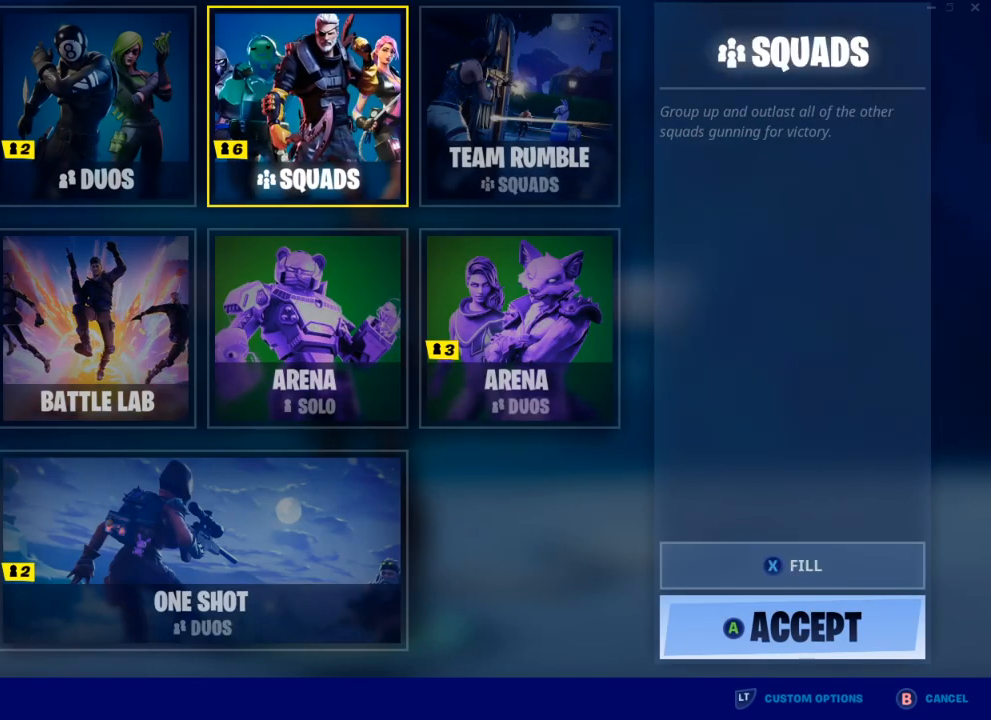
{"buttons": [], "left_stick": "center", "right_stick": "center", "events": []}
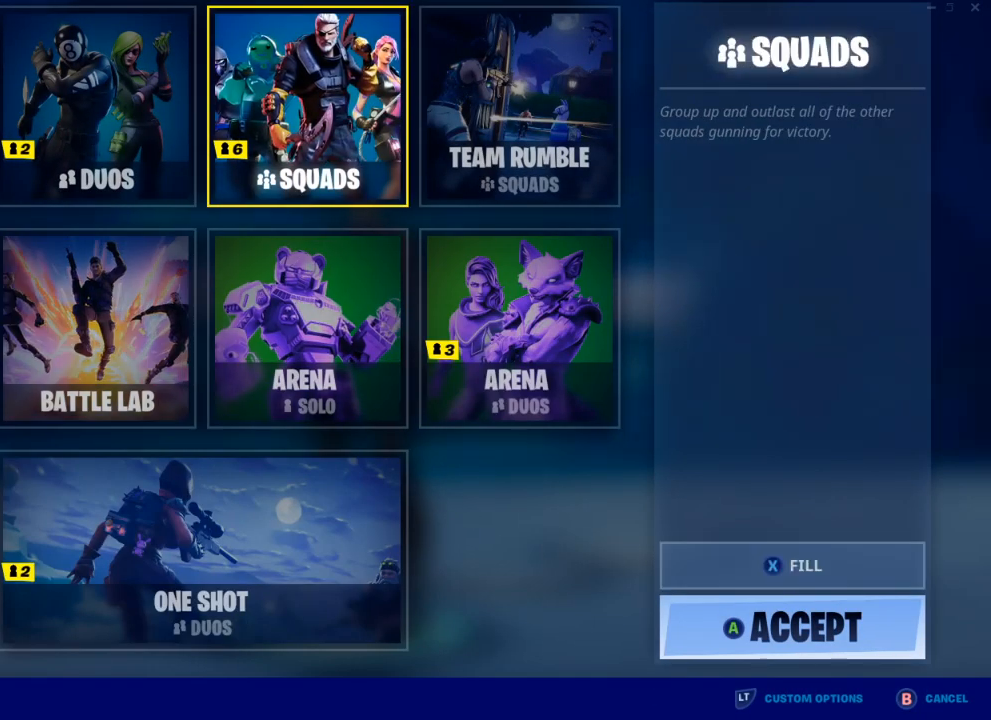
{"buttons": [], "left_stick": "center", "right_stick": "center", "events": [[200, "A", "down"], [283, "A", "up"]]}
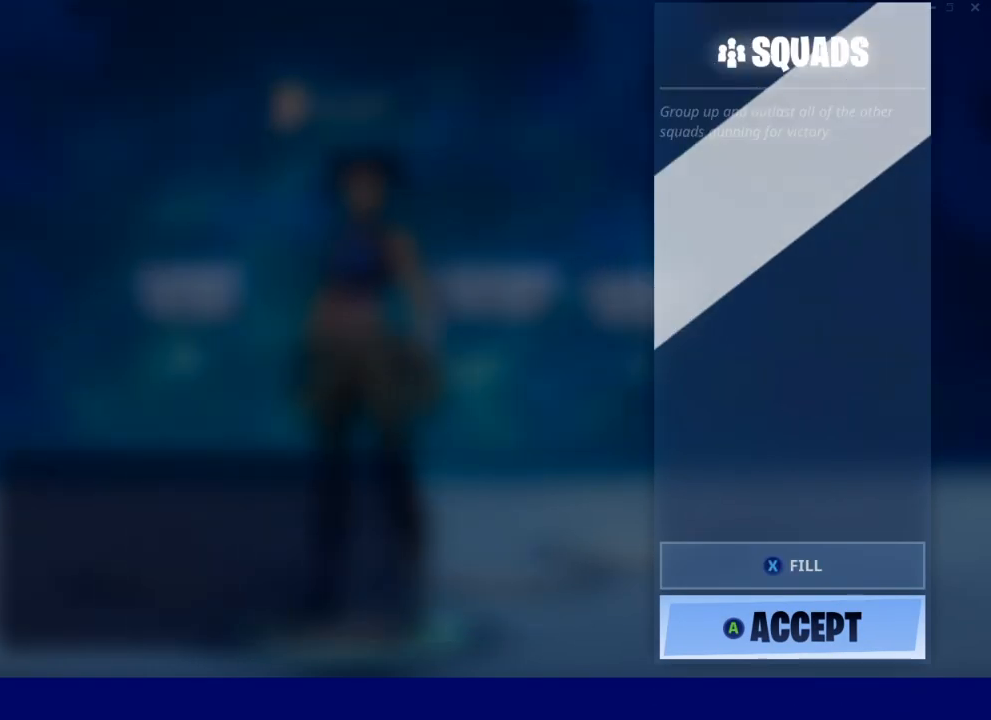
{"buttons": [], "left_stick": "center", "right_stick": "center", "events": []}
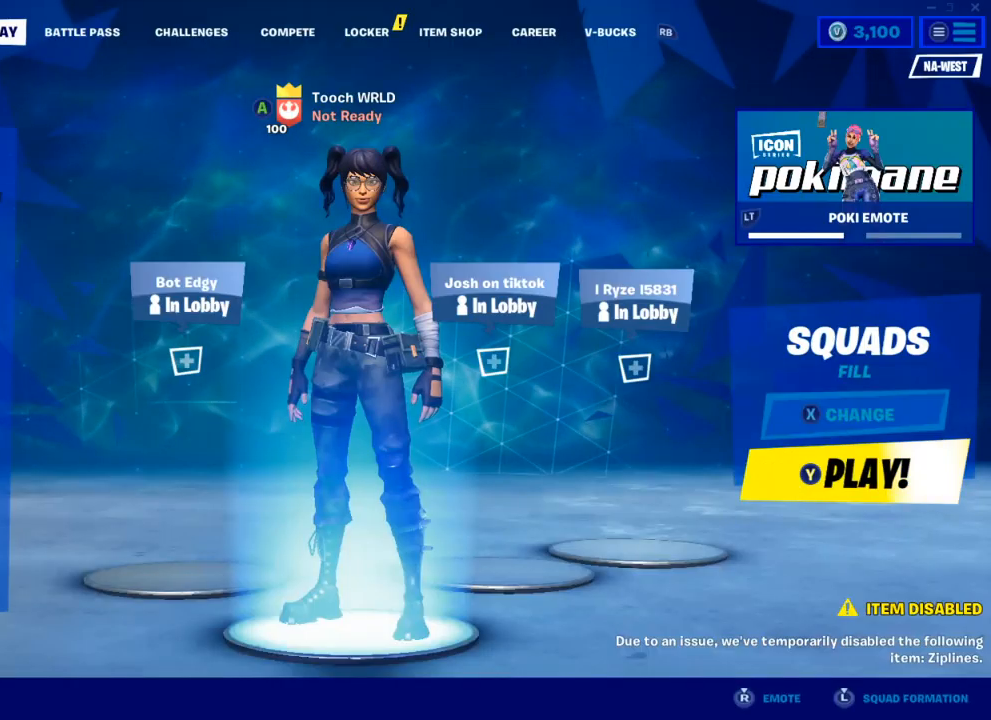
{"buttons": [], "left_stick": "center", "right_stick": "center", "events": [[33, "Y", "down"], [150, "Y", "up"]]}
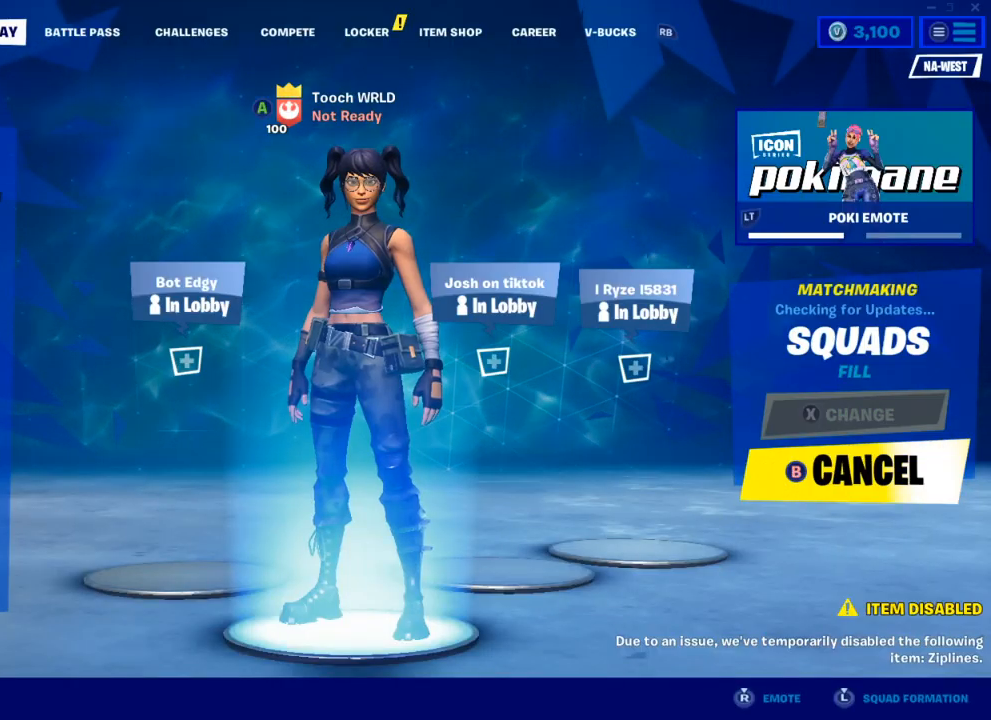
{"buttons": [], "left_stick": "center", "right_stick": "center", "events": []}
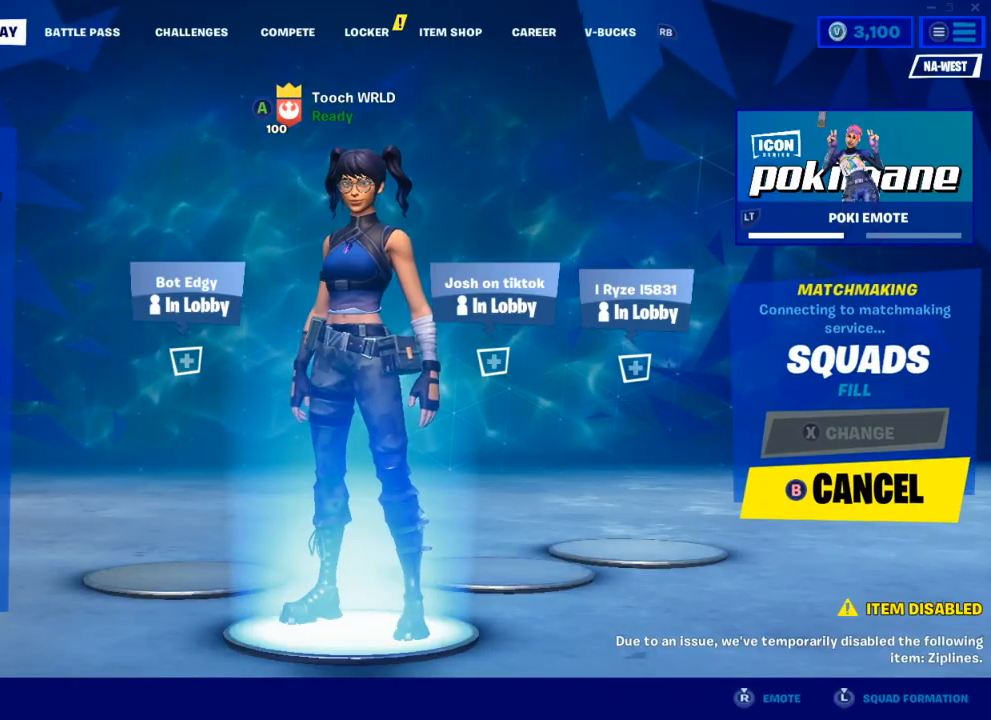
{"buttons": [], "left_stick": "center", "right_stick": "center", "events": []}
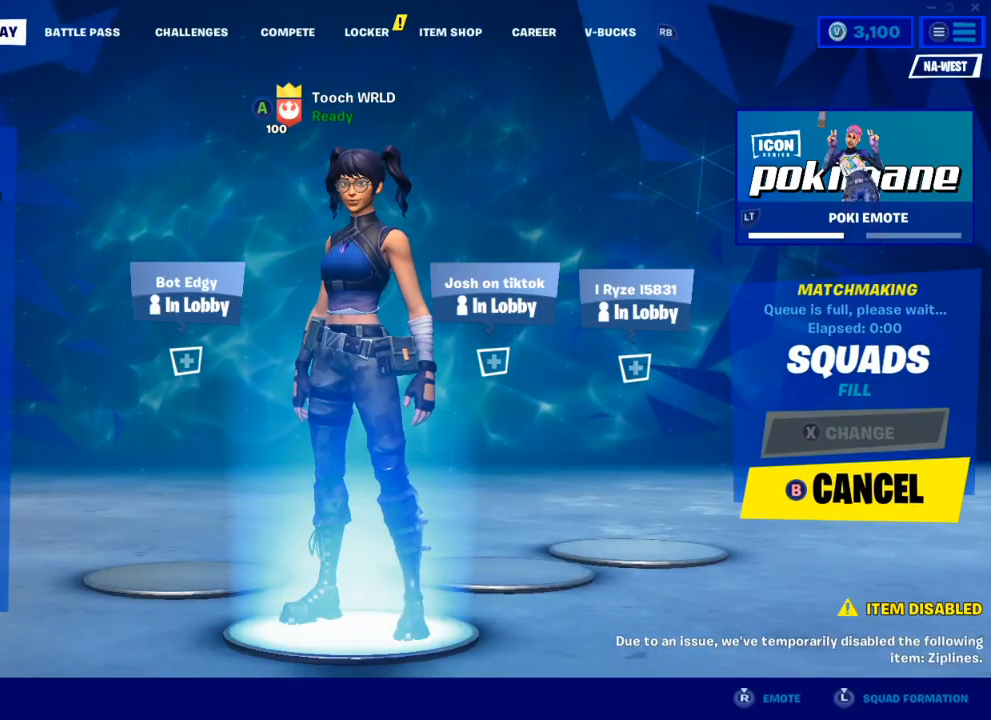
{"buttons": [], "left_stick": "center", "right_stick": "center", "events": [[167, "R1", "down"], [267, "R1", "up"], [350, "R1", "down"], [467, "R1", "up"]]}
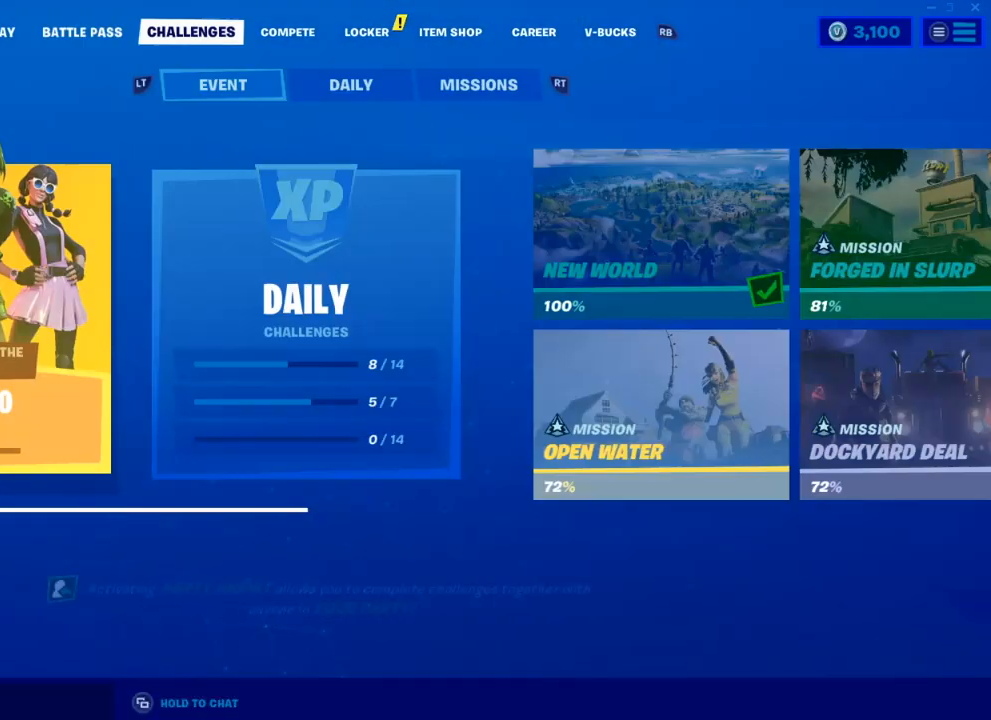
{"buttons": [], "left_stick": "center", "right_stick": "center", "events": [[67, "R1", "down"], [183, "R1", "up"], [300, "R1", "down"], [400, "R1", "up"]]}
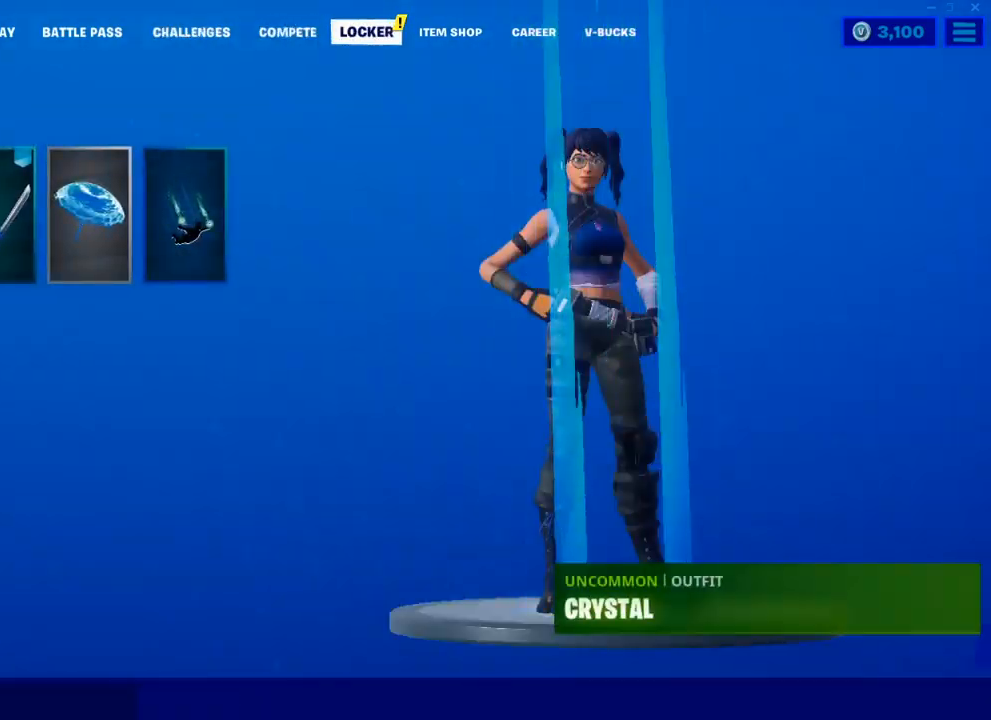
{"buttons": ["A"], "left_stick": "center", "right_stick": "center", "events": [[450, "A", "down"]]}
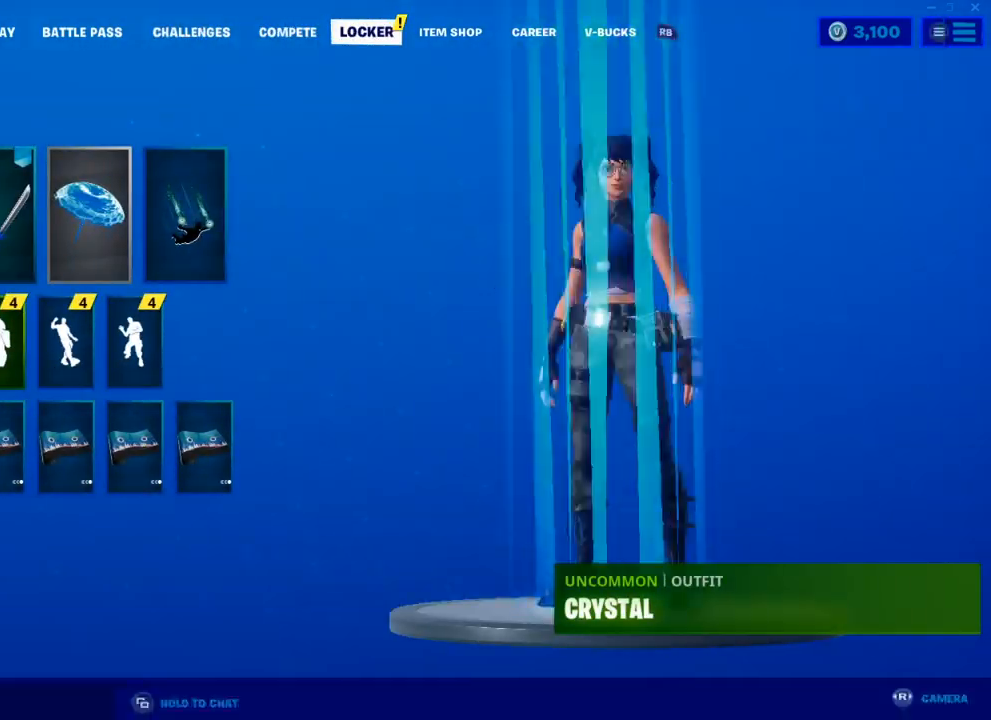
{"buttons": ["A"], "left_stick": "center", "right_stick": "center", "events": [[50, "A", "up"], [483, "A", "down"]]}
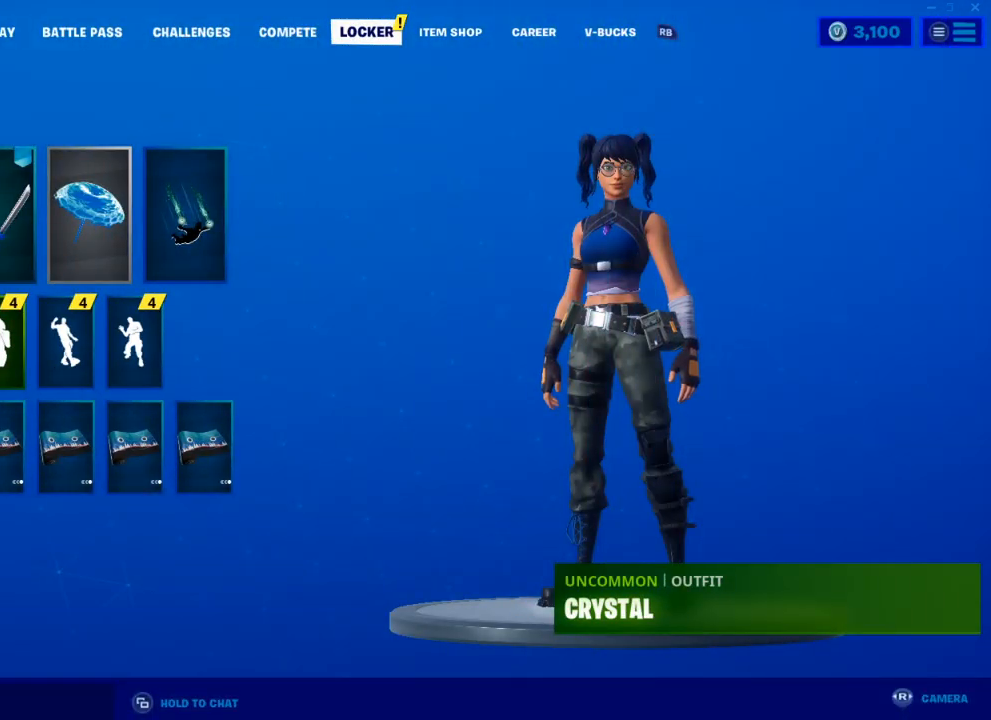
{"buttons": [], "left_stick": "down-right", "right_stick": "center", "events": [[67, "A", "up"], [383, "left_stick", "down"], [450, "left_stick", "down-right"]]}
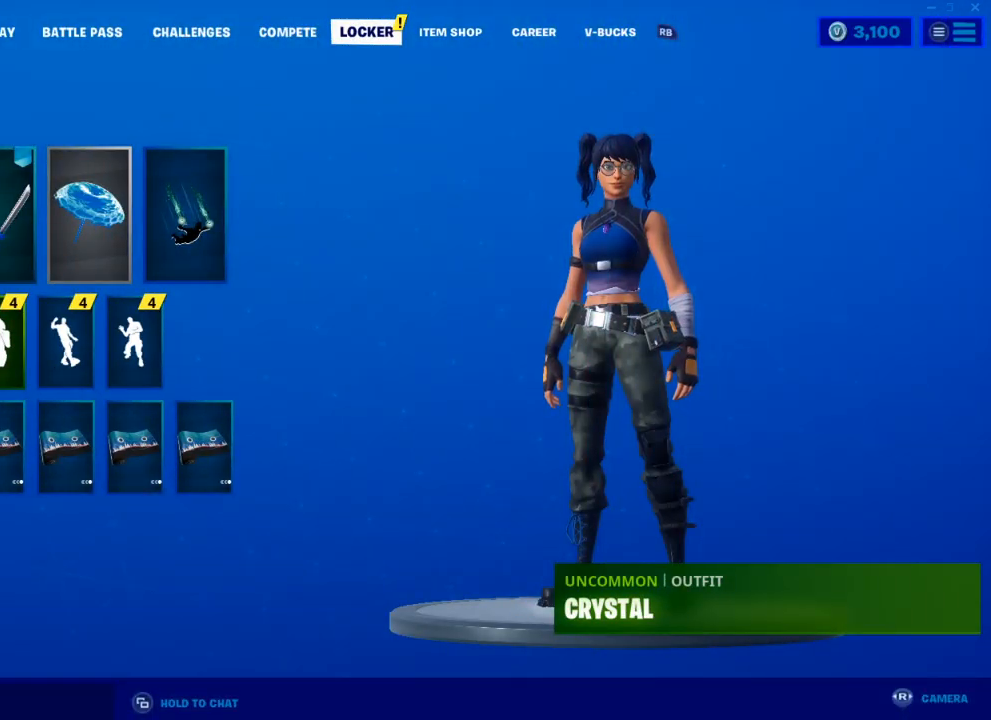
{"buttons": [], "left_stick": "center", "right_stick": "center", "events": [[183, "left_stick", "center"], [317, "left_stick", "left"], [500, "left_stick", "center"]]}
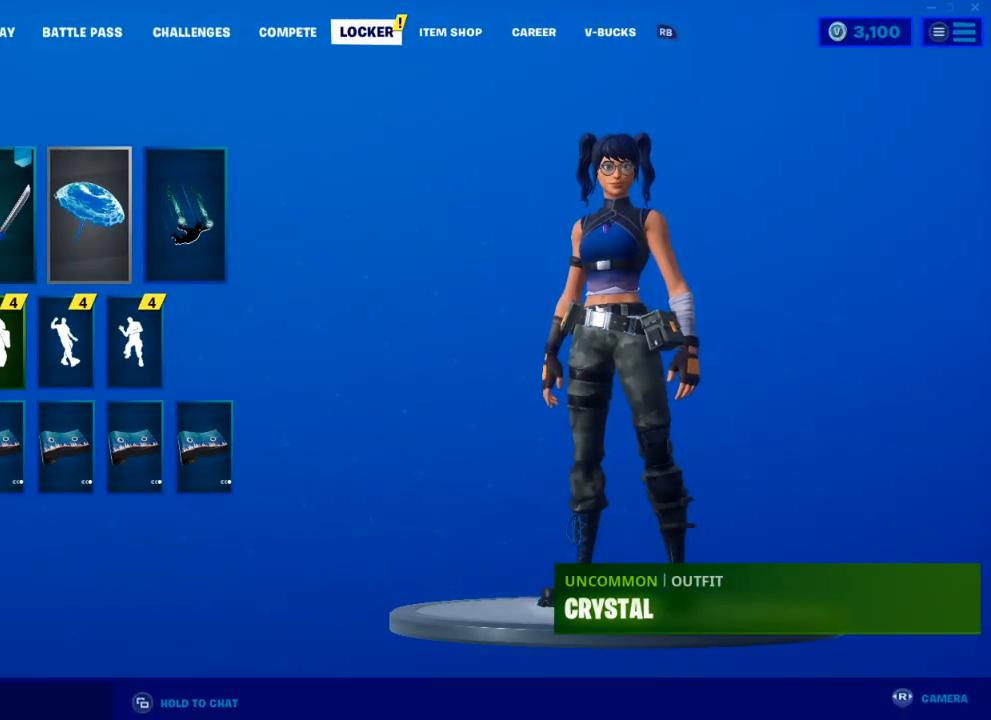
{"buttons": [], "left_stick": "center", "right_stick": "center", "events": [[300, "L1", "down"], [483, "L1", "up"]]}
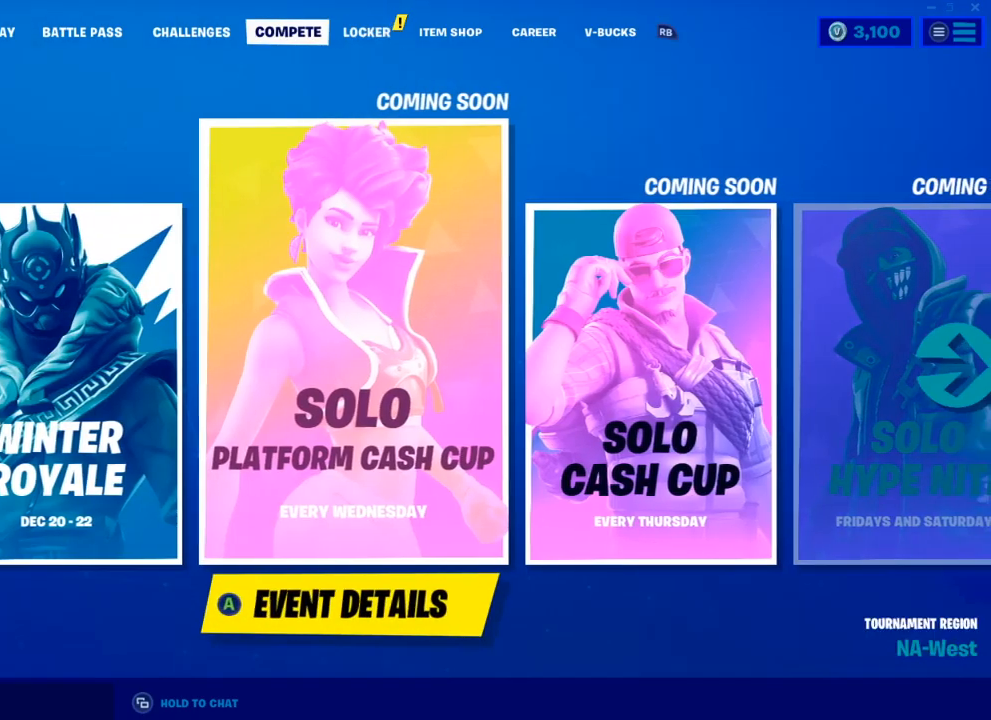
{"buttons": [], "left_stick": "center", "right_stick": "center", "events": [[133, "R1", "down"], [233, "R1", "up"]]}
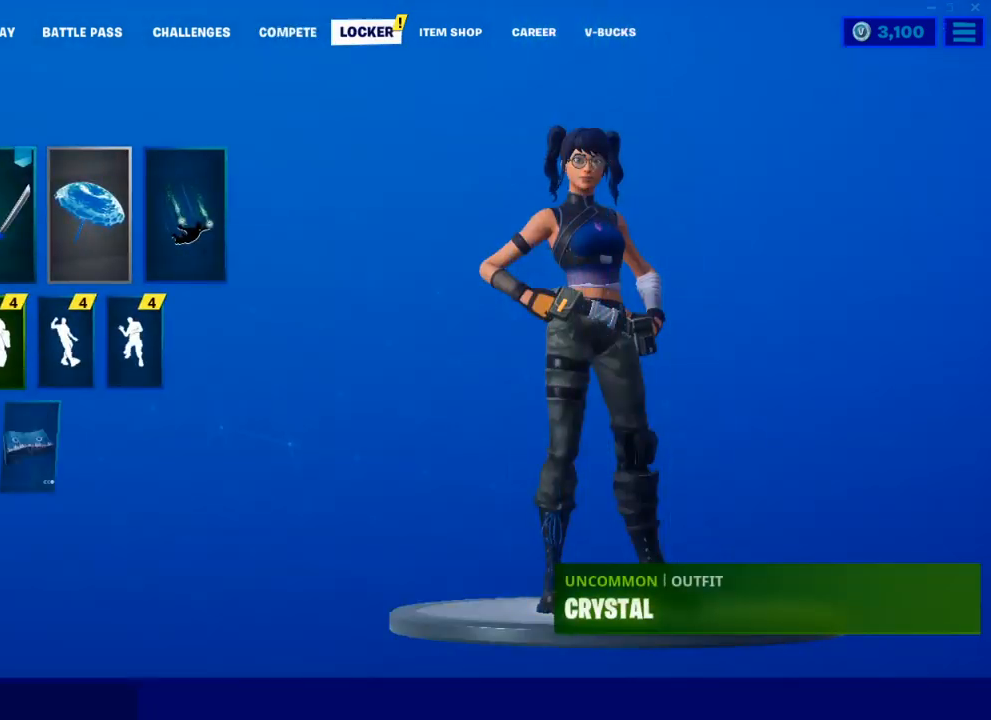
{"buttons": [], "left_stick": "left", "right_stick": "center", "events": [[333, "left_stick", "left"]]}
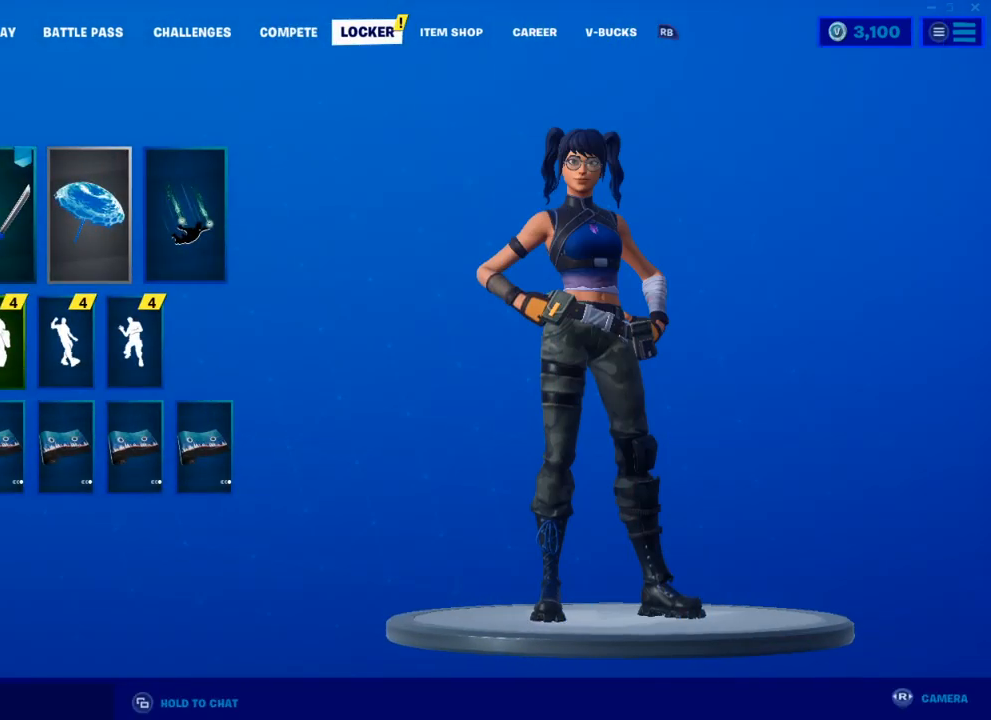
{"buttons": [], "left_stick": "center", "right_stick": "center", "events": [[33, "left_stick", "center"]]}
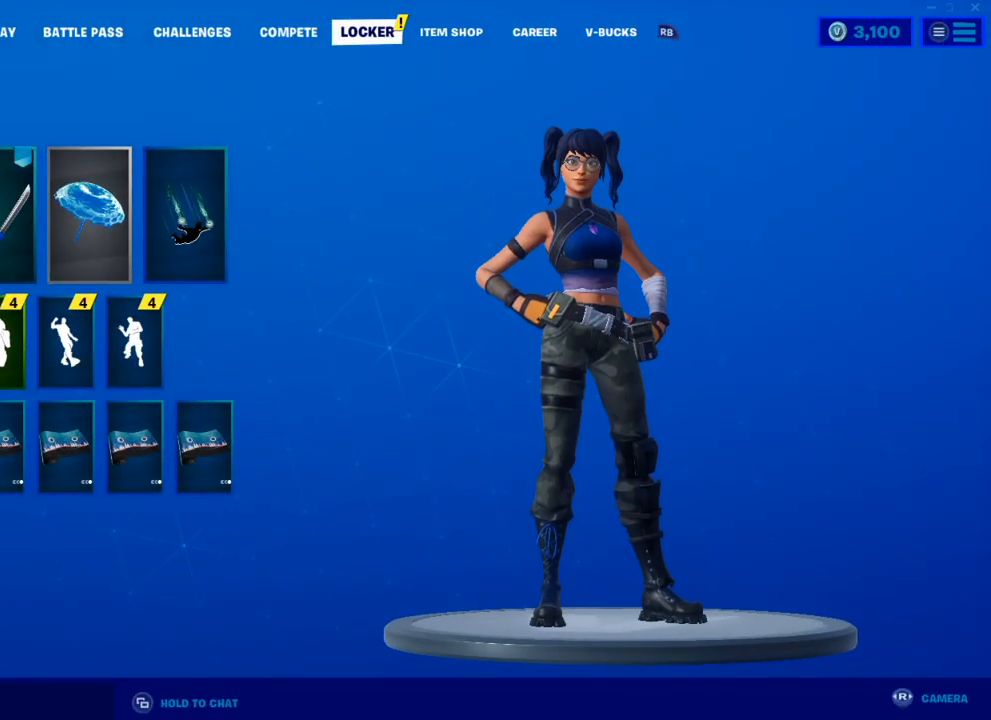
{"buttons": [], "left_stick": "center", "right_stick": "center", "events": [[150, "A", "down"], [233, "A", "up"]]}
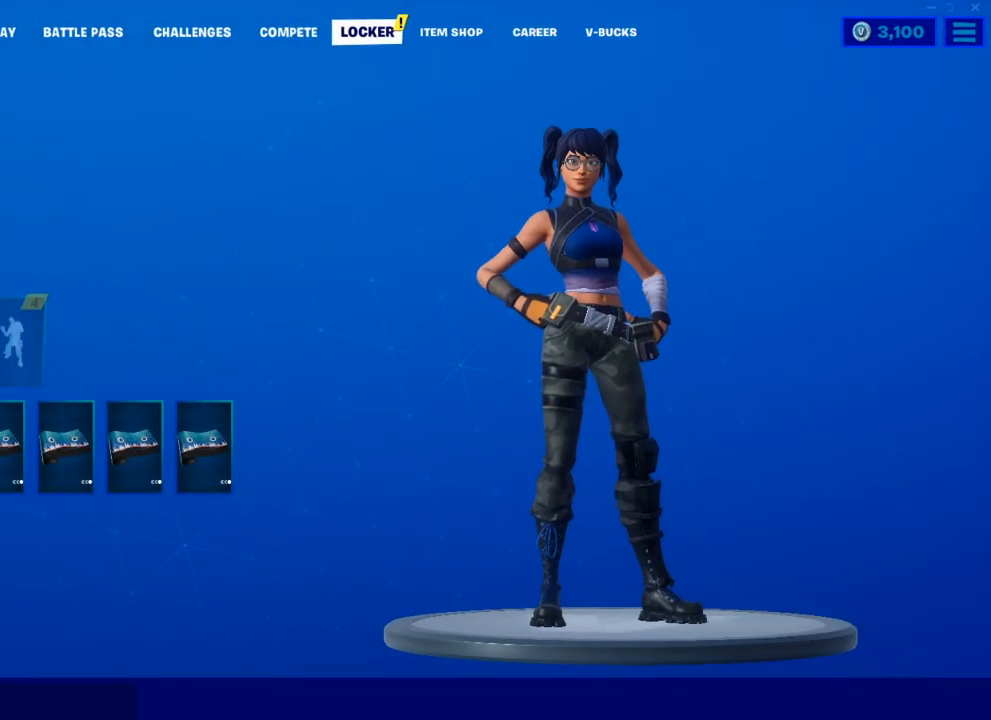
{"buttons": [], "left_stick": "center", "right_stick": "center", "events": []}
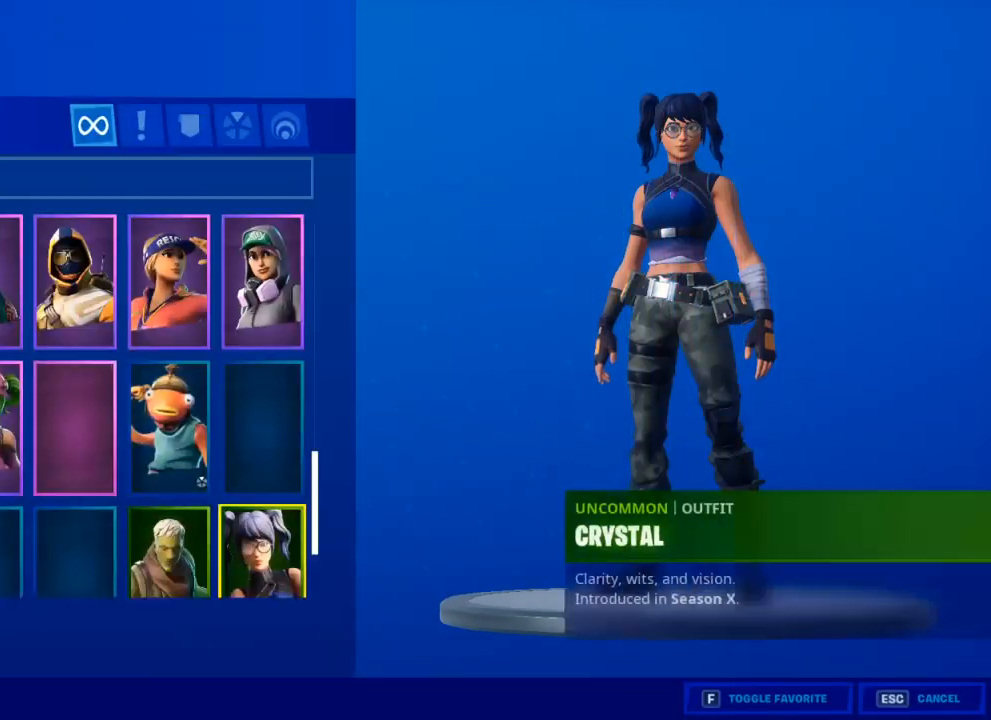
{"buttons": [], "left_stick": "center", "right_stick": "center", "events": []}
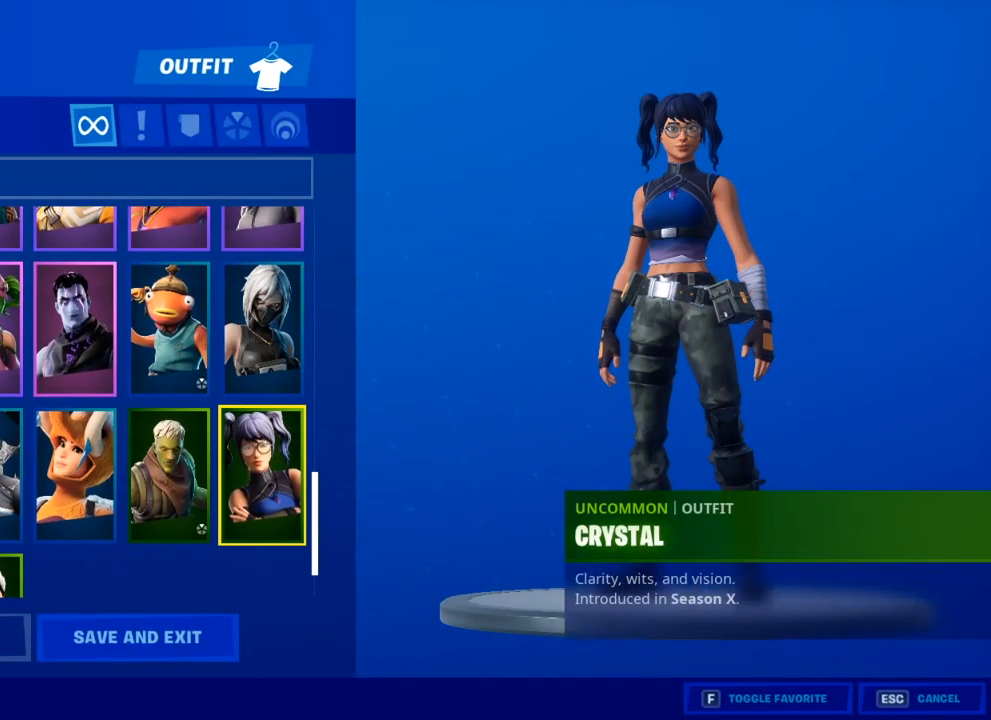
{"buttons": [], "left_stick": "center", "right_stick": "center", "events": [[83, "left_stick", "down"], [317, "left_stick", "center"]]}
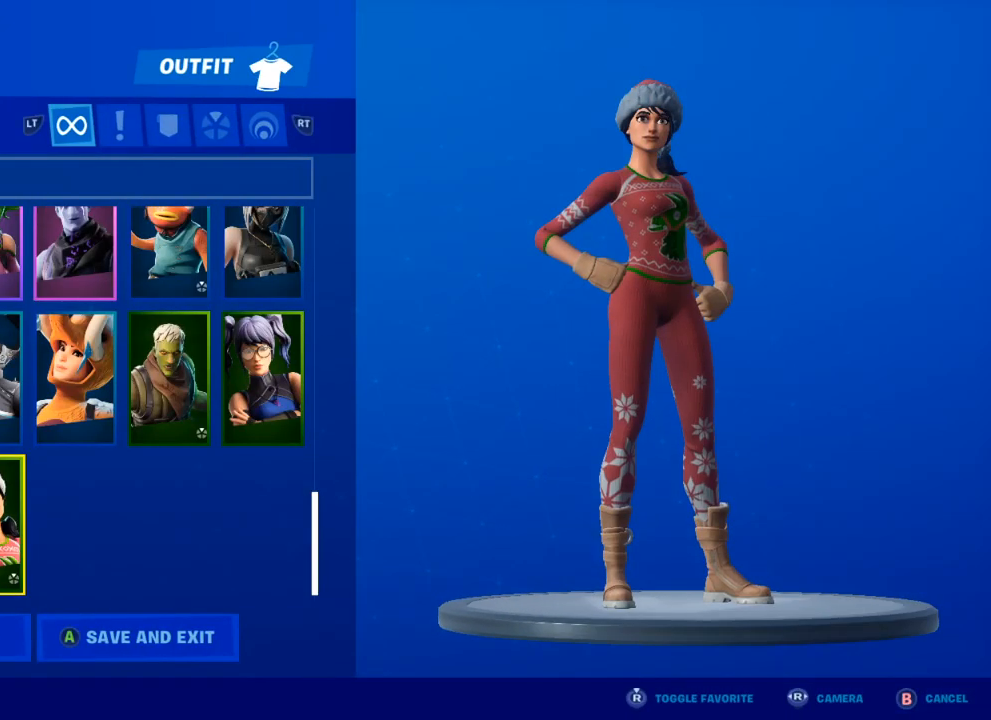
{"buttons": [], "left_stick": "center", "right_stick": "center", "events": [[317, "left_stick", "down-left"], [400, "left_stick", "center"]]}